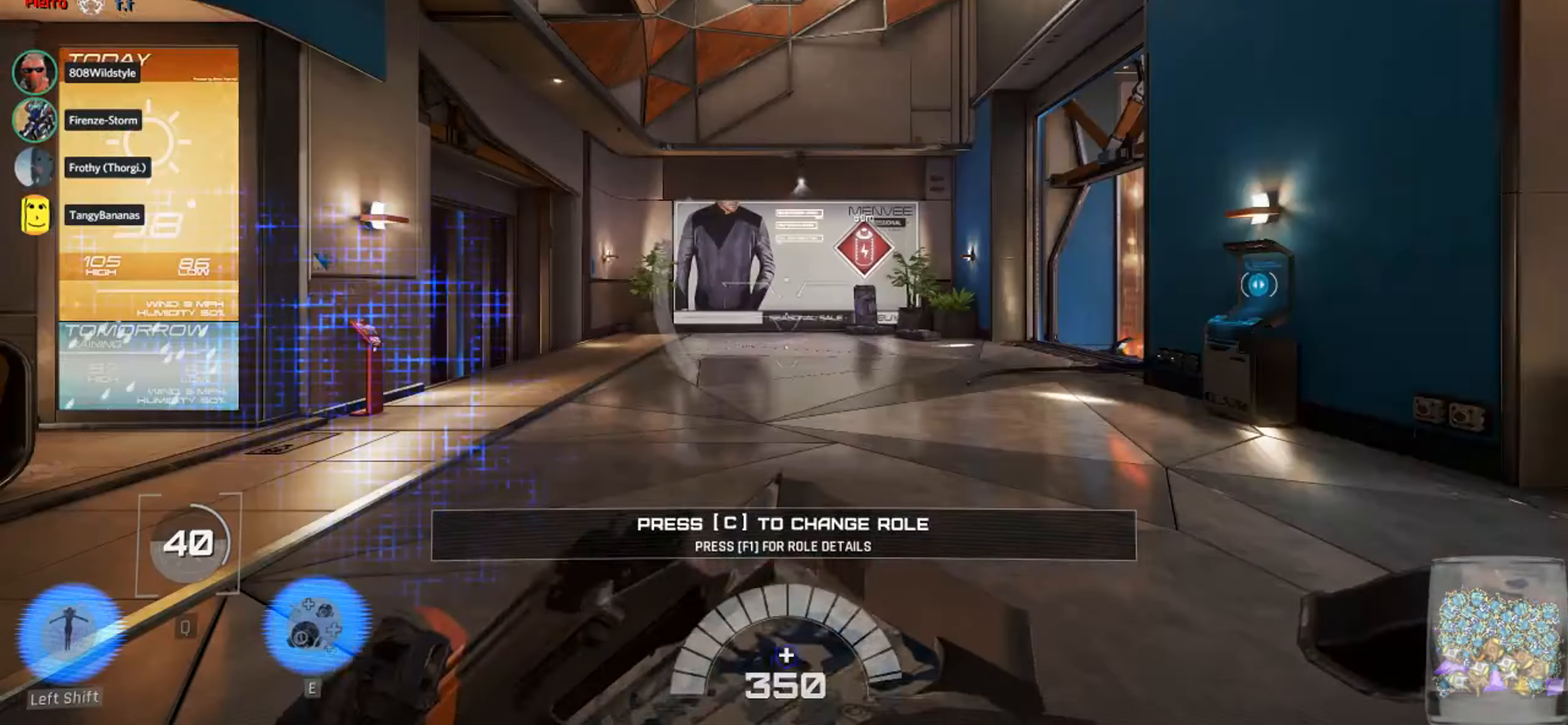
Gameplay with keyboard and mouse; each line is a JSON object with the keys and mouse buttons held at the frame after it. "events" lists presses ("down") and releases ("up") of "1", "2", "3", "4", "5", "a", "alt", "c", "ctrl", "d", "e", "f", "q", "r", "s", "shift", "space", "tab", "v", "w", "x", "z", "mouse_left", "mouse_middle", "mouse_right", "mouse_wheel_up" and "mouse_wheel_down" between this image and that frame as [ms after this image, input, new state], when the widget could be followed in between. "mouse_left", "mouse_middle", "mouse_right", "mouse_wheel_up", "mouse_wheel_down" = the "left", "middle", "right", "wheel_up", "wheel_down" buttons of the "mouse" list. No other keys are recorded. Not read: mouse_move.
{"keys": ["w"], "mouse": [], "events": [[317, "w", "down"]]}
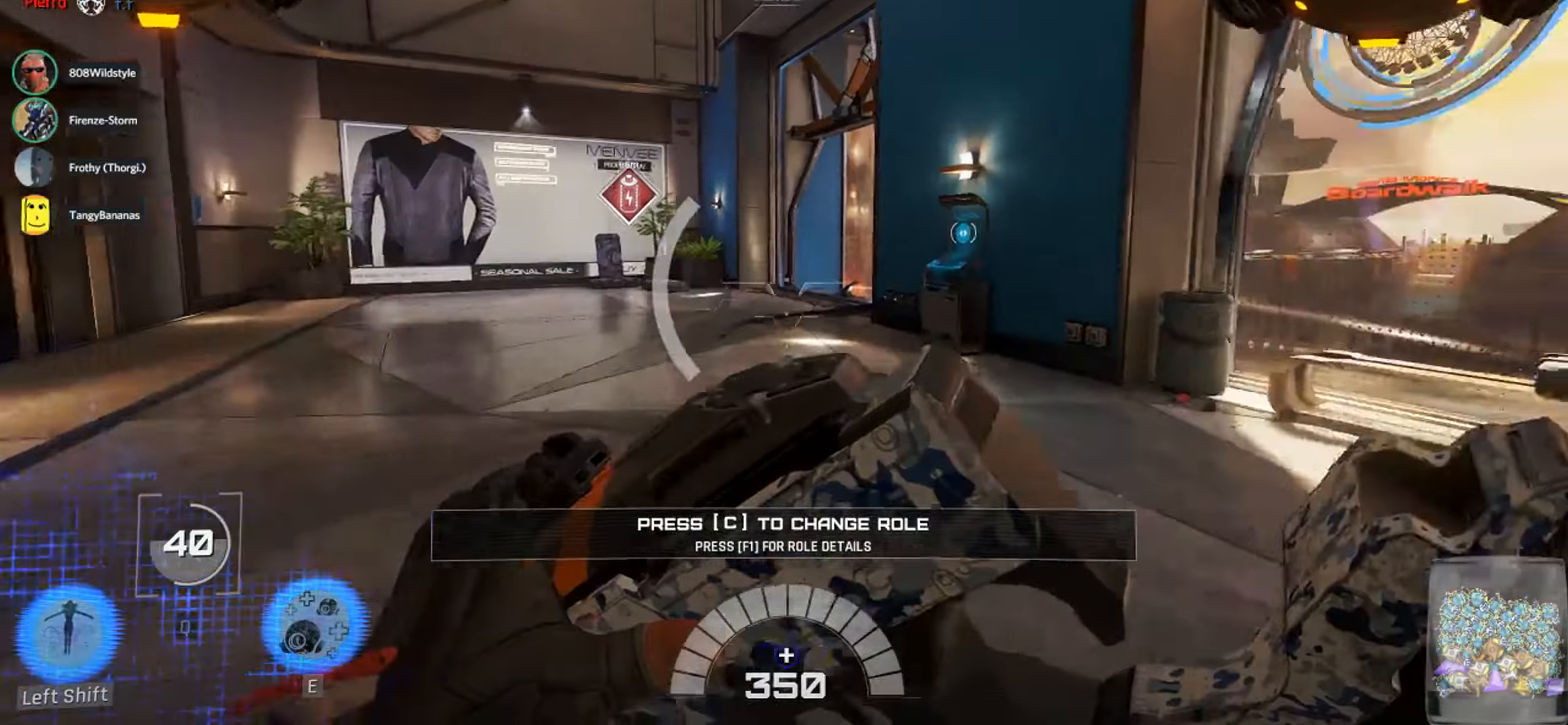
{"keys": ["w"], "mouse": [], "events": [[67, "shift", "down"], [234, "shift", "up"]]}
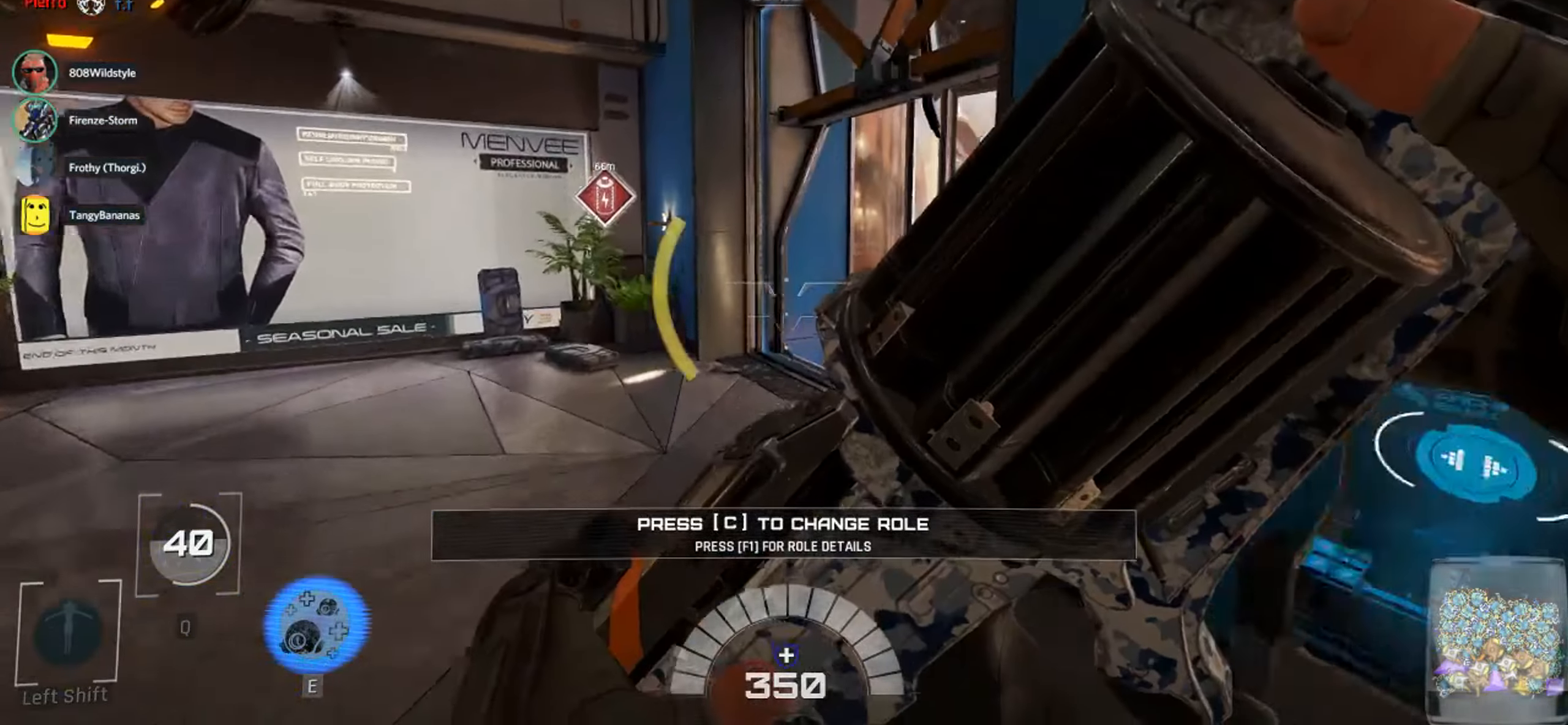
{"keys": ["d", "w"], "mouse": [], "events": [[84, "r", "down"], [184, "r", "up"], [217, "d", "down"]]}
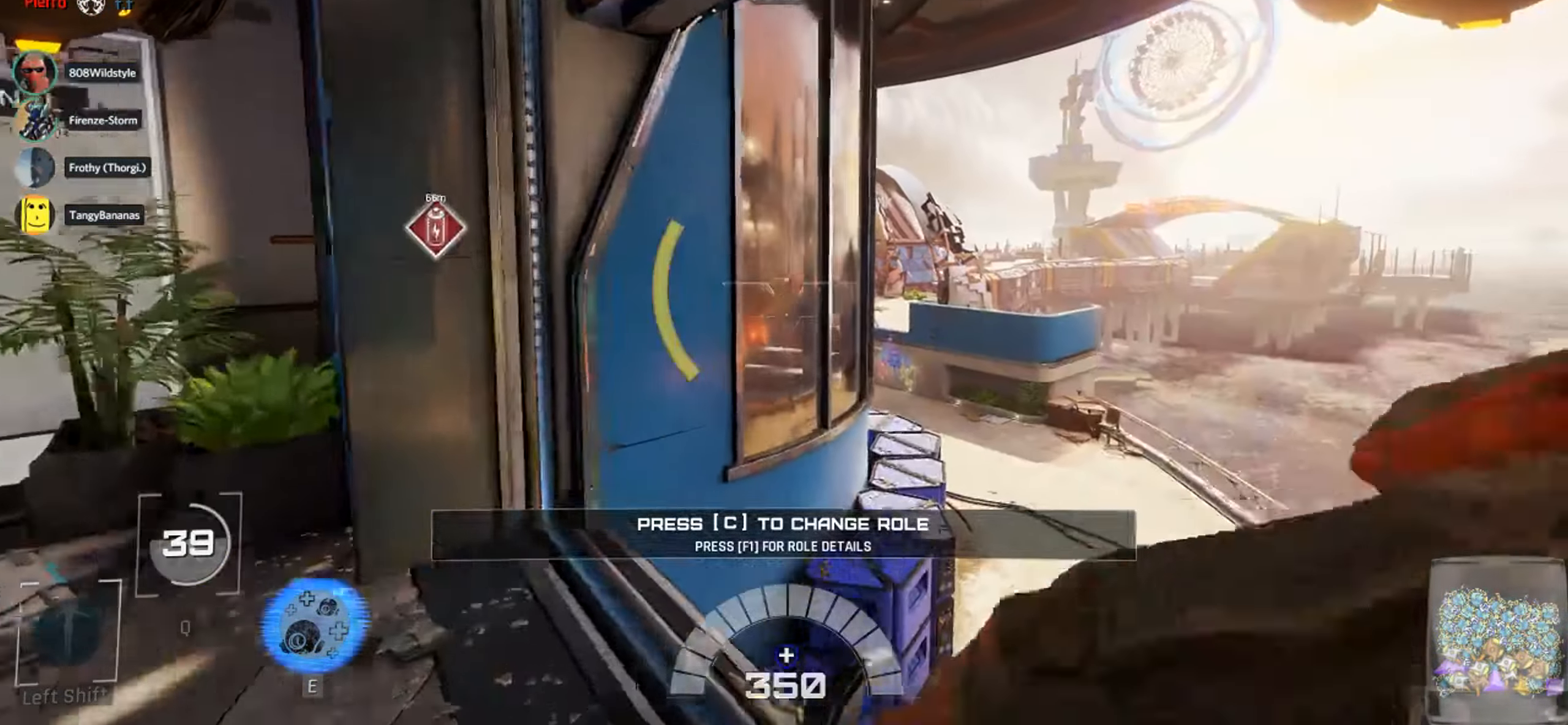
{"keys": ["d", "w"], "mouse": [], "events": []}
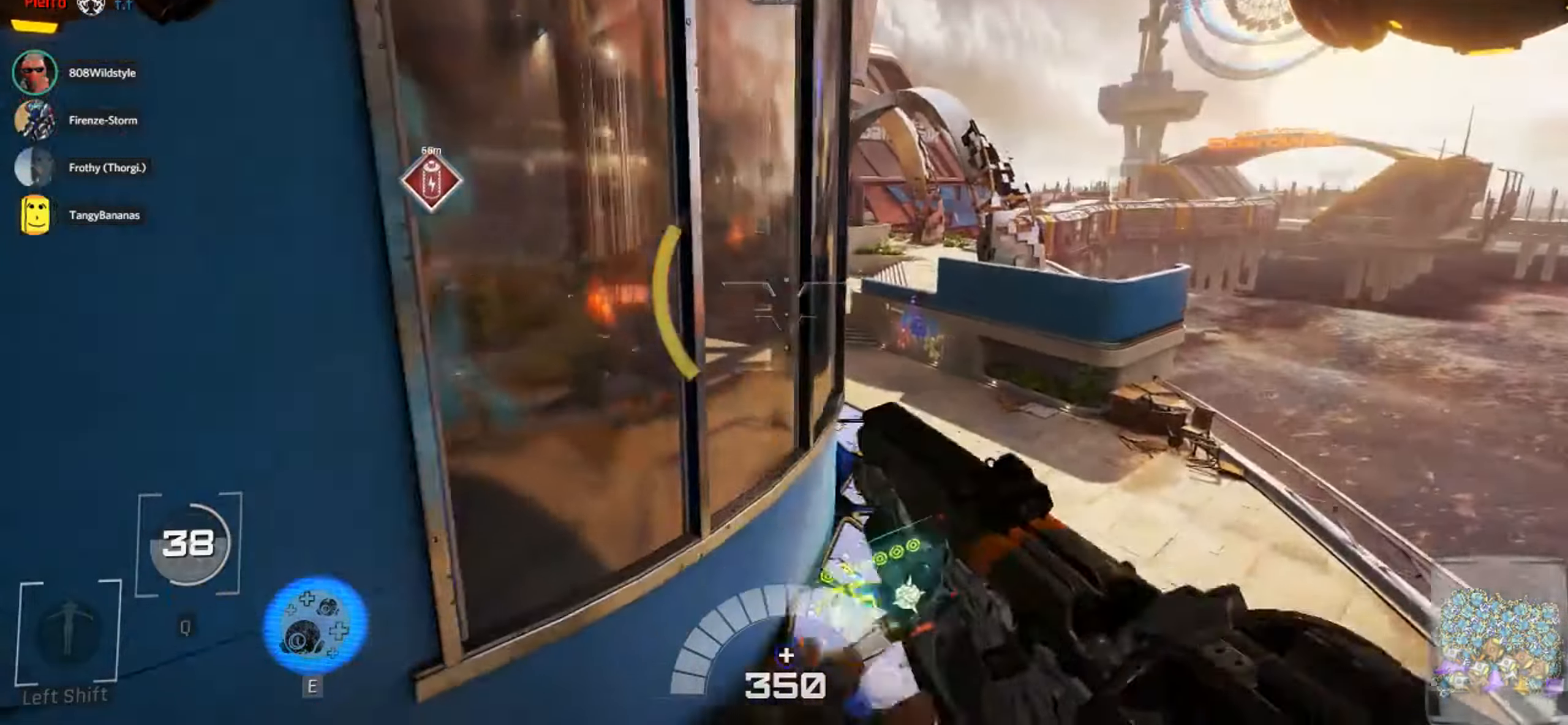
{"keys": ["d", "w"], "mouse": [], "events": []}
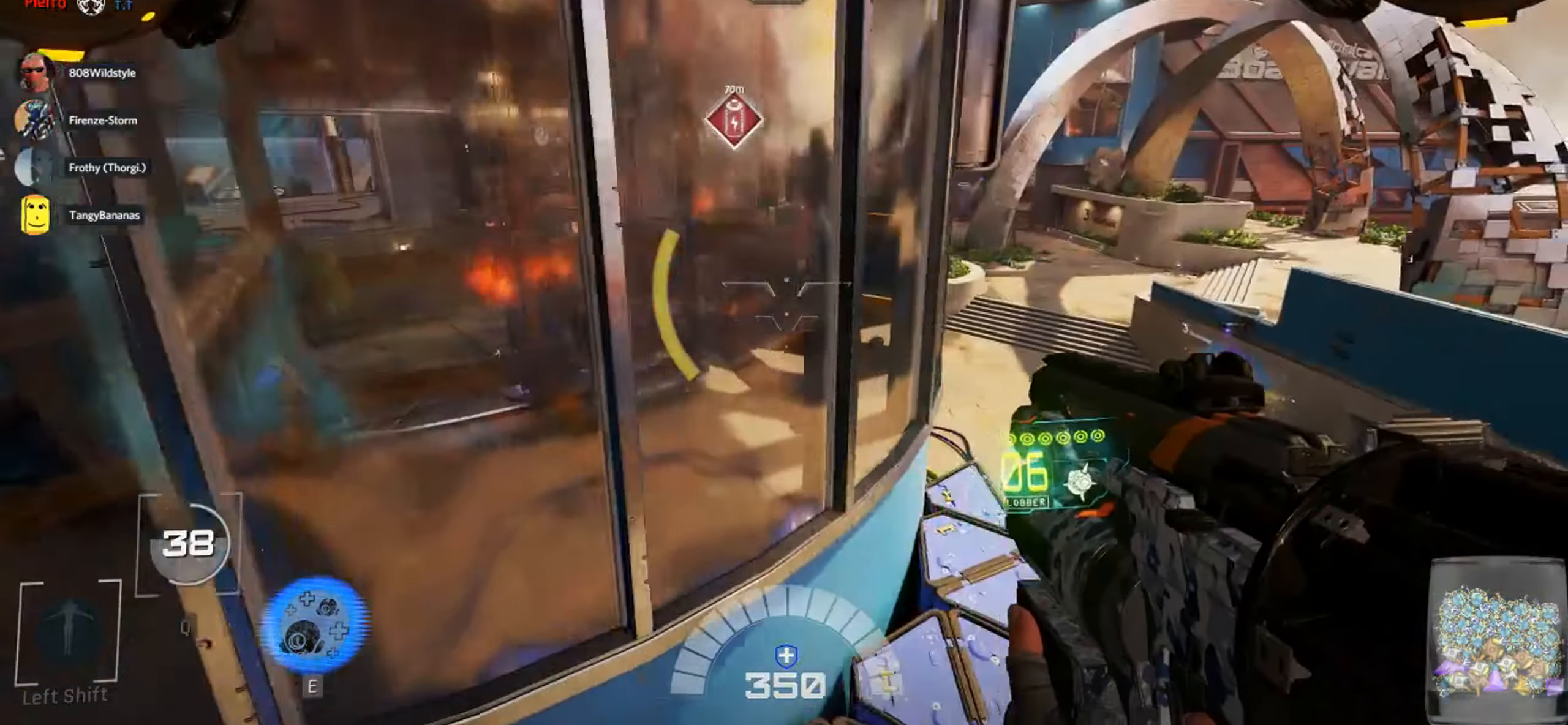
{"keys": ["d", "w"], "mouse": [], "events": [[117, "d", "up"], [350, "d", "down"]]}
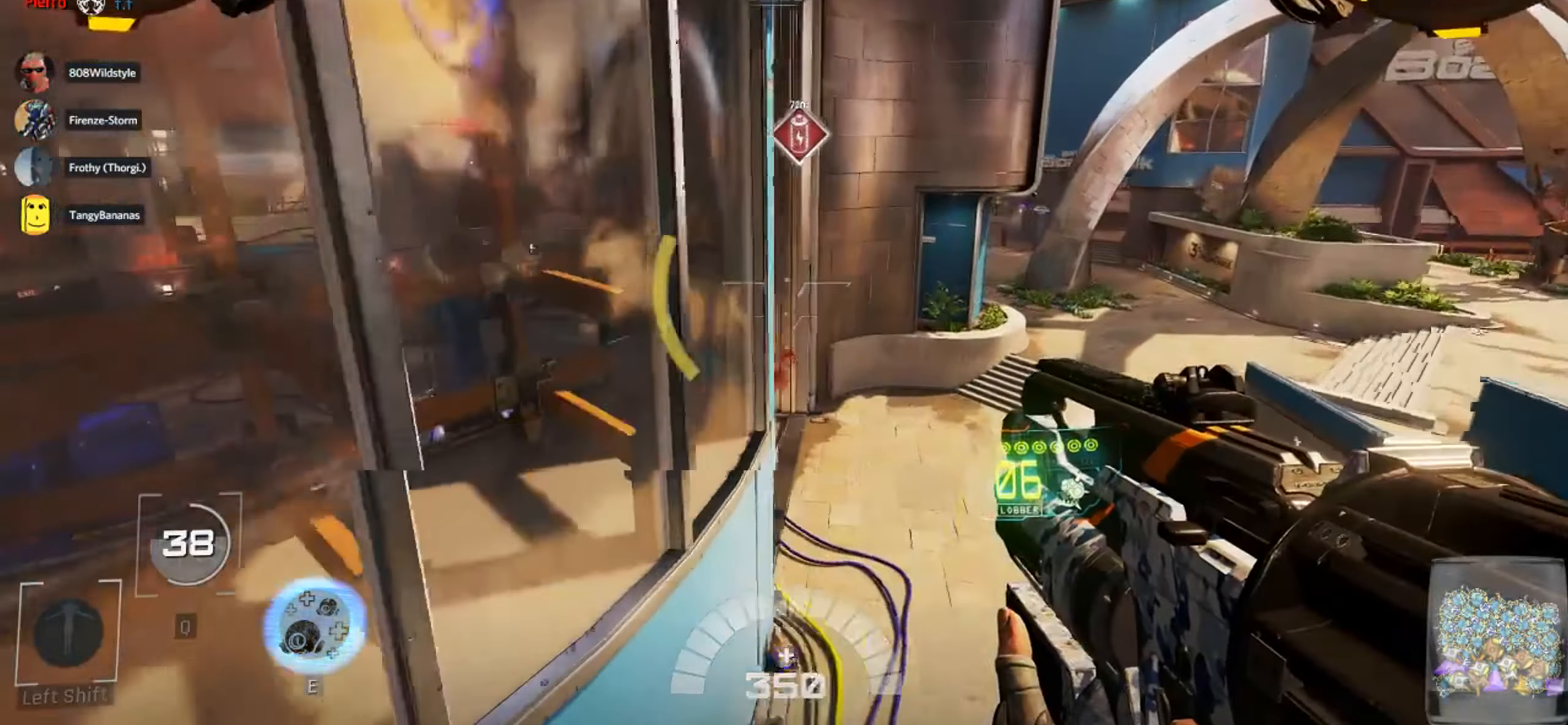
{"keys": ["d", "w"], "mouse": [], "events": []}
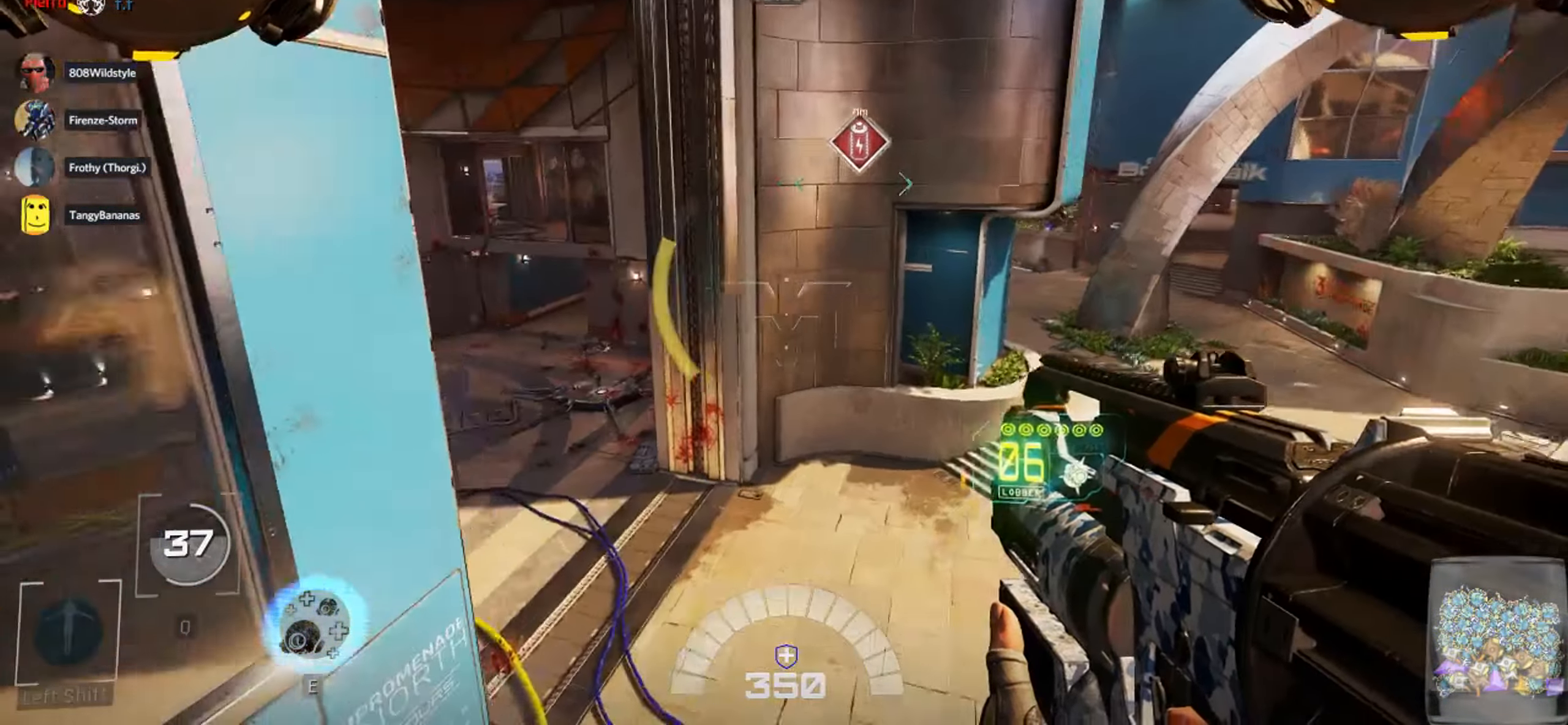
{"keys": ["d", "w"], "mouse": [], "events": []}
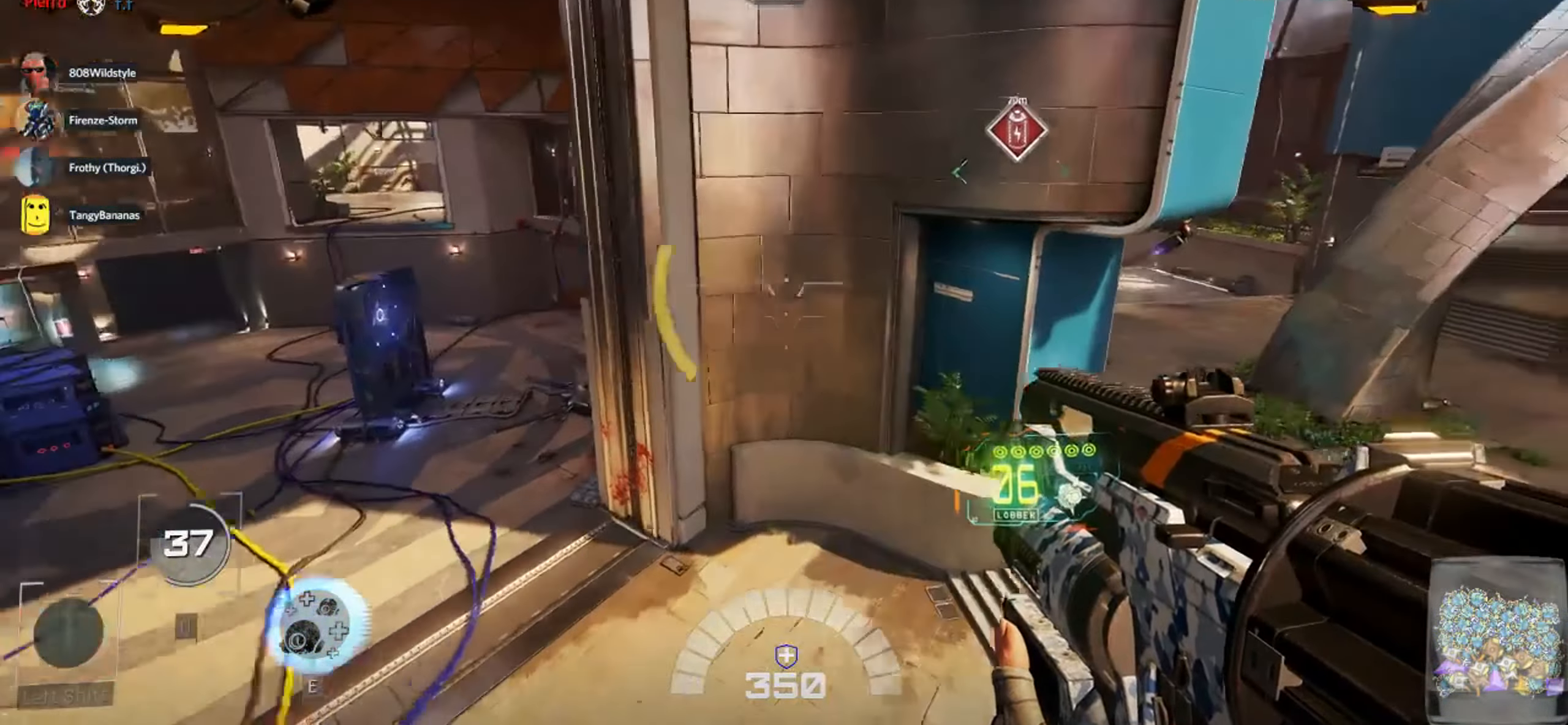
{"keys": ["d", "w"], "mouse": [], "events": []}
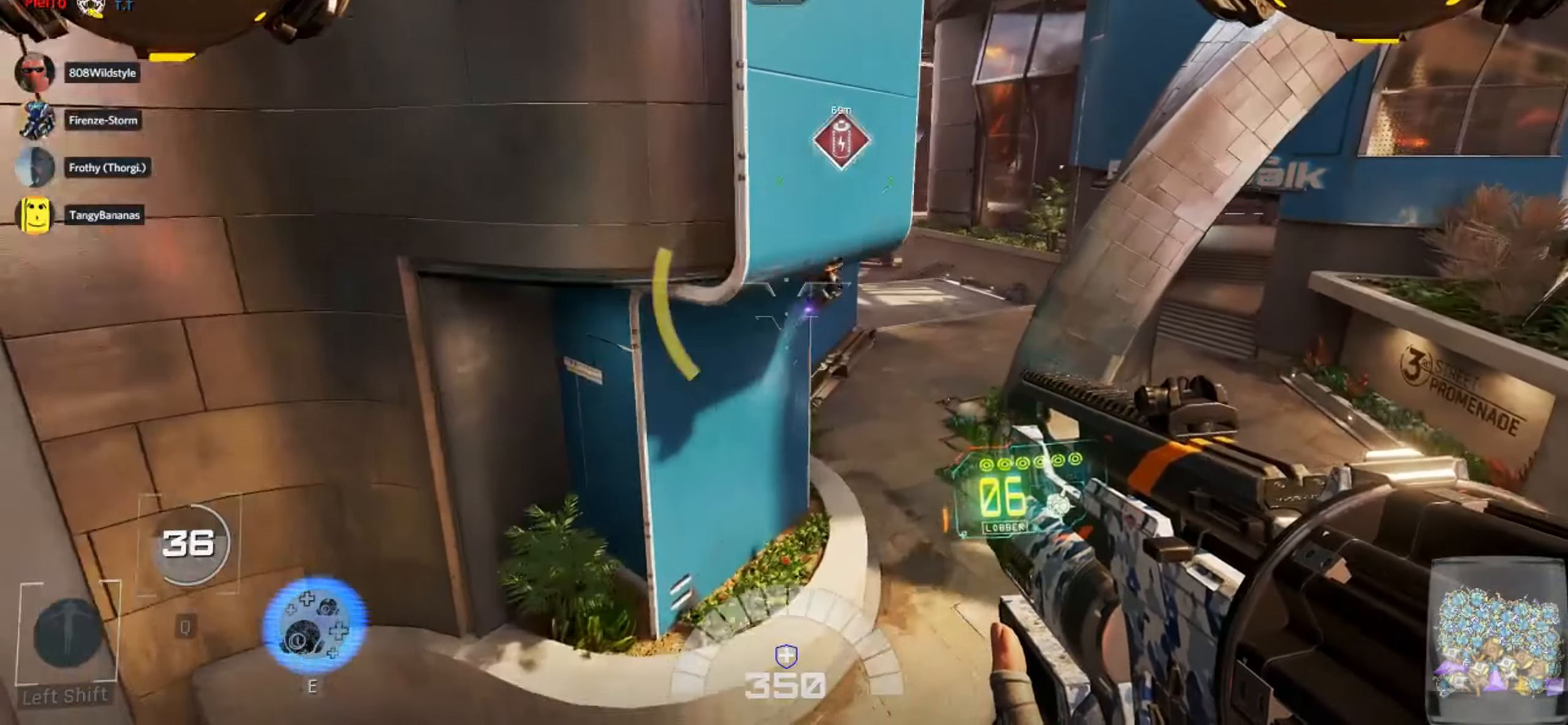
{"keys": ["w"], "mouse": [], "events": [[117, "d", "up"]]}
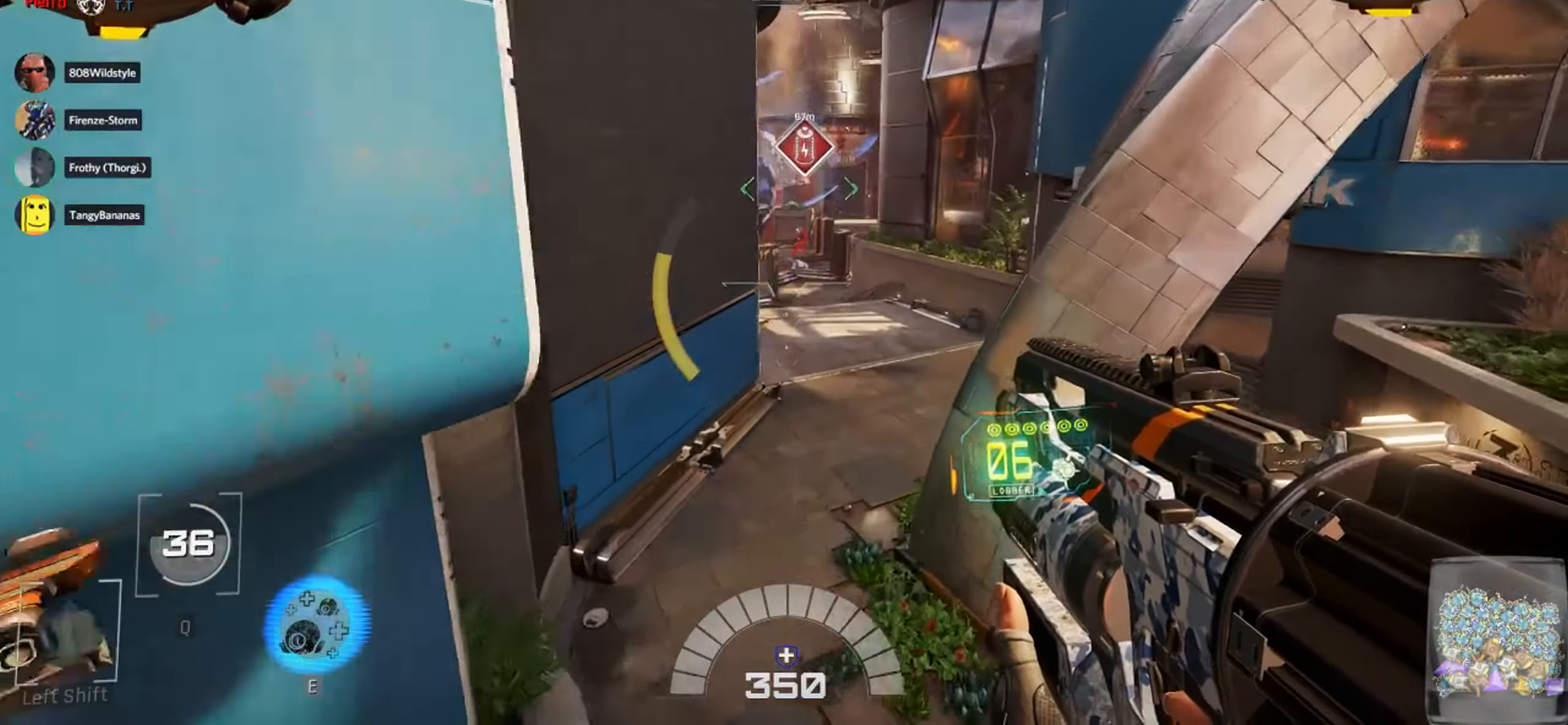
{"keys": ["w"], "mouse": [], "events": []}
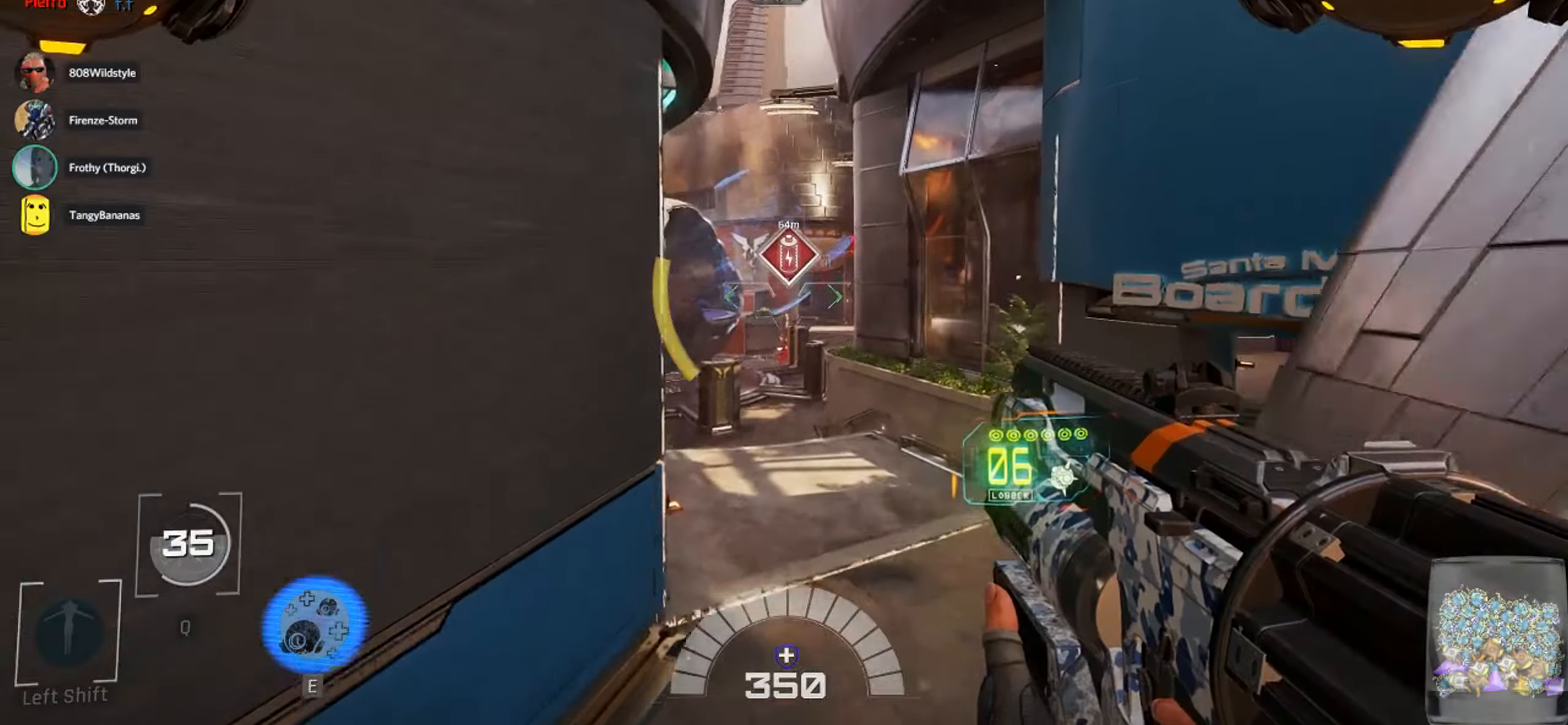
{"keys": ["w"], "mouse": [], "events": []}
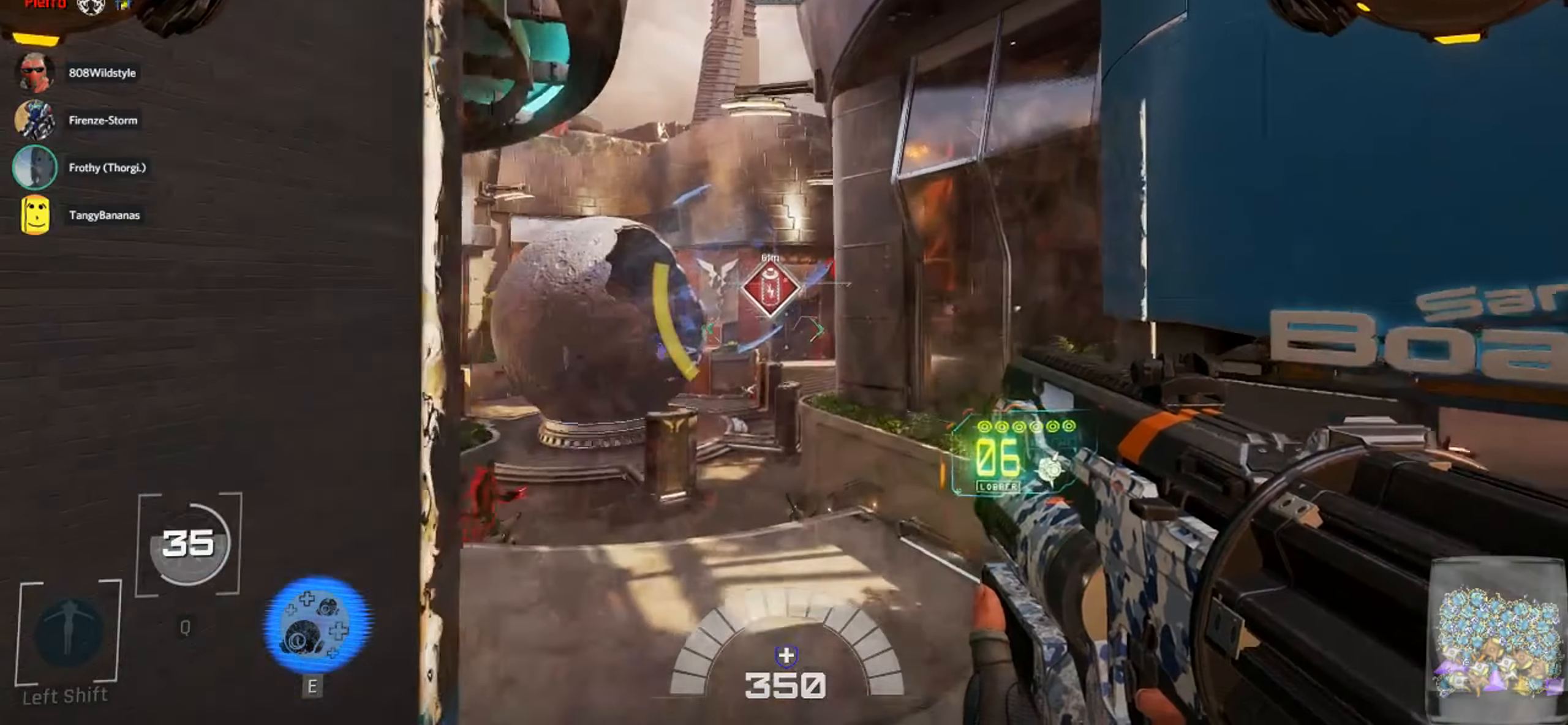
{"keys": ["w"], "mouse": [], "events": [[33, "mouse_left", "down"], [150, "mouse_left", "up"], [266, "mouse_left", "down"], [400, "mouse_left", "up"]]}
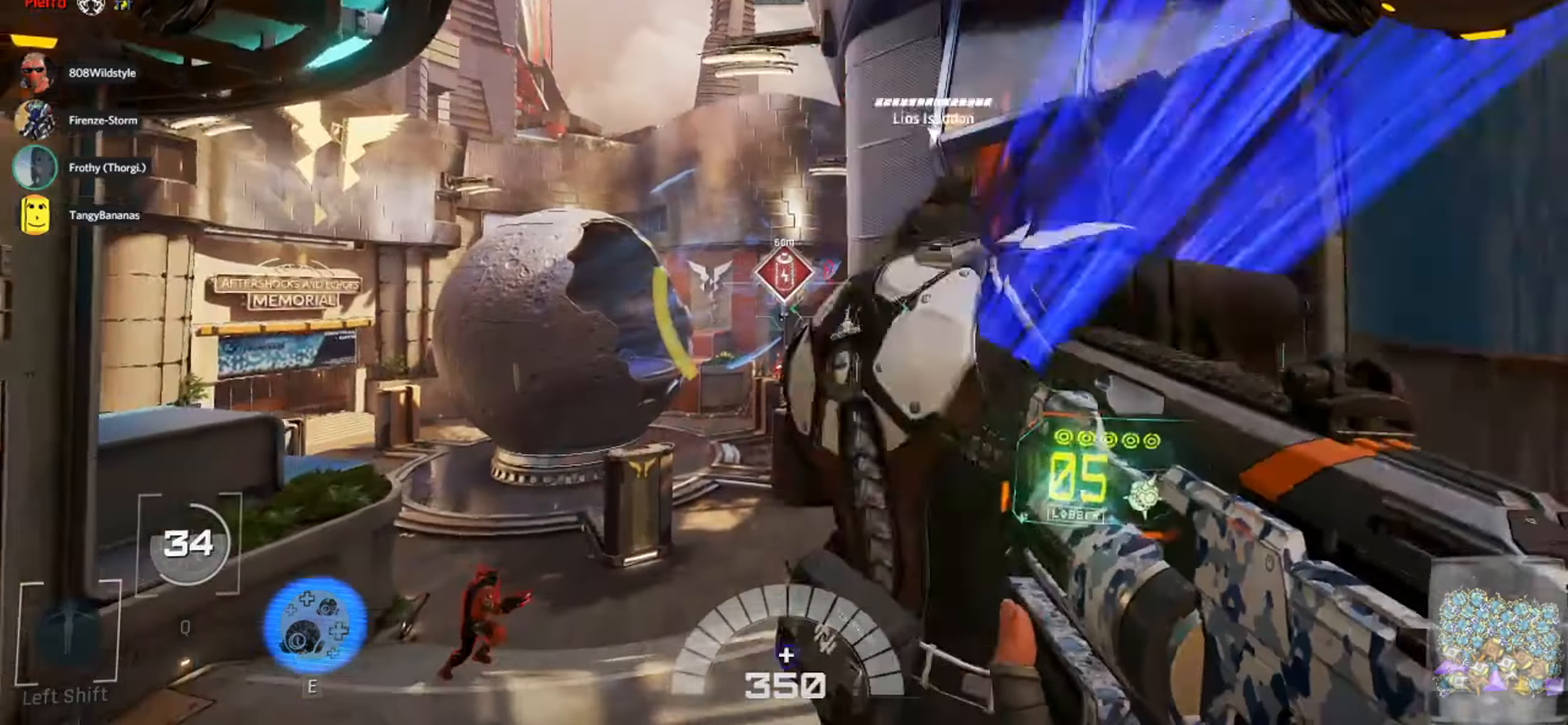
{"keys": ["w"], "mouse": [], "events": [[183, "mouse_left", "down"], [300, "mouse_left", "up"], [333, "mouse_left", "down"], [433, "mouse_left", "up"]]}
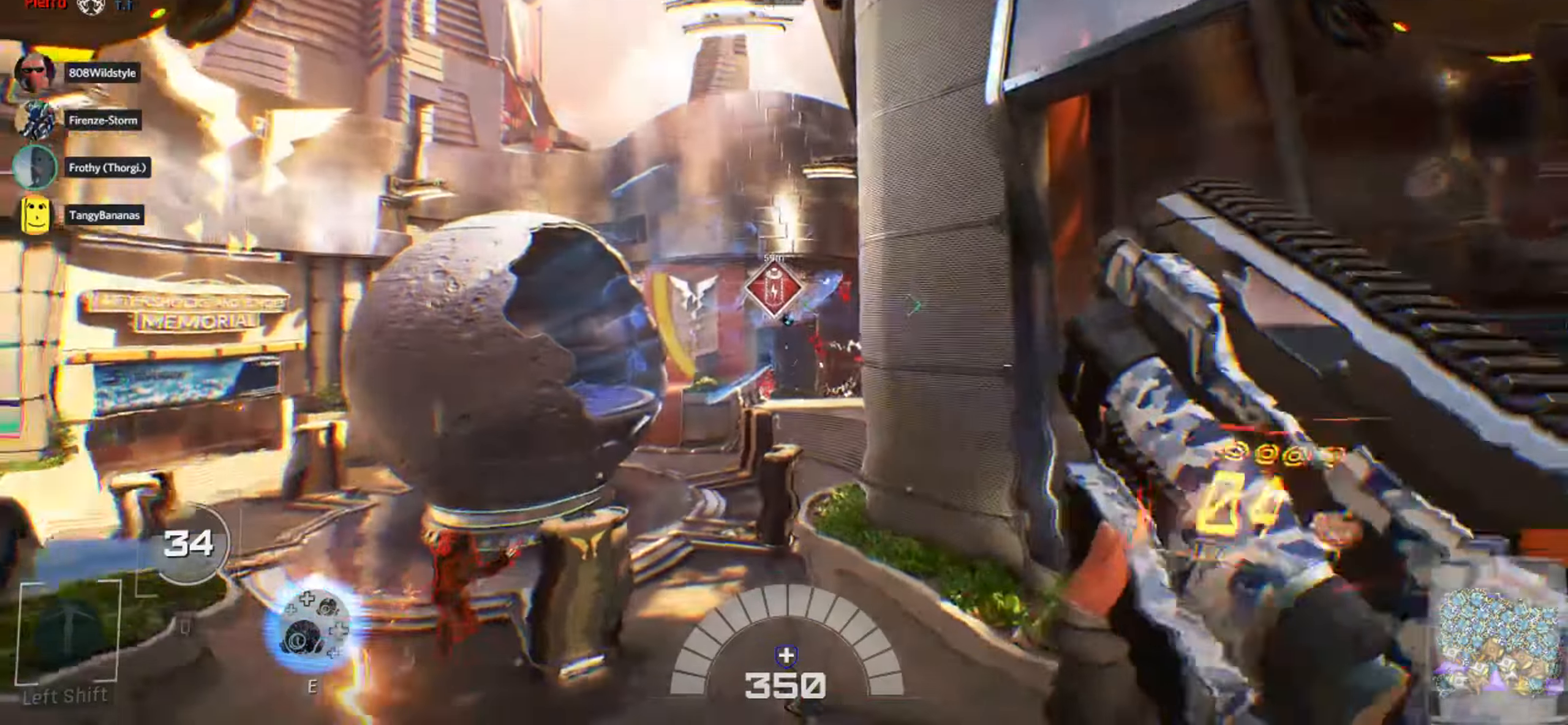
{"keys": ["w"], "mouse": ["left"]}
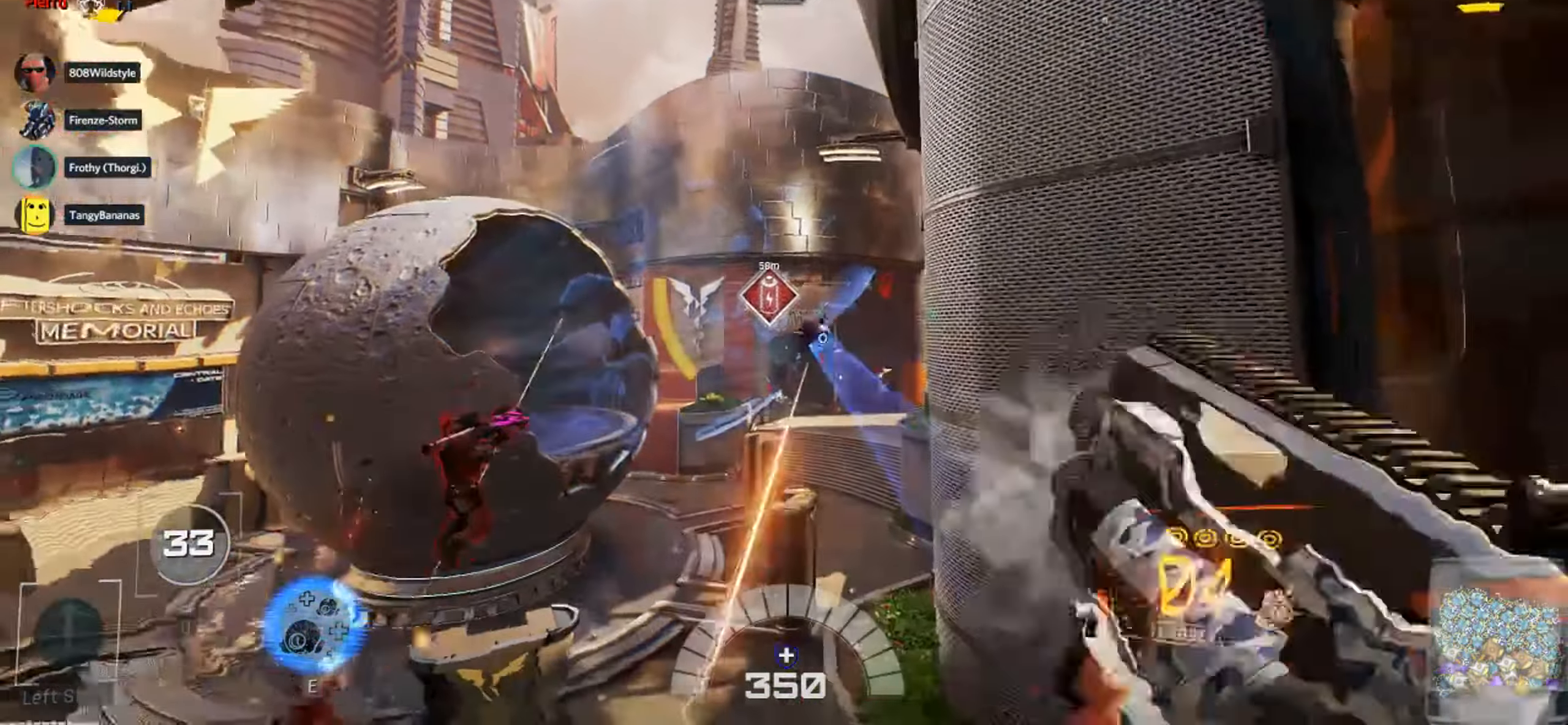
{"keys": ["w"], "mouse": [], "events": [[50, "mouse_left", "up"], [133, "mouse_left", "down"], [233, "mouse_left", "up"], [266, "mouse_left", "down"], [350, "mouse_left", "up"]]}
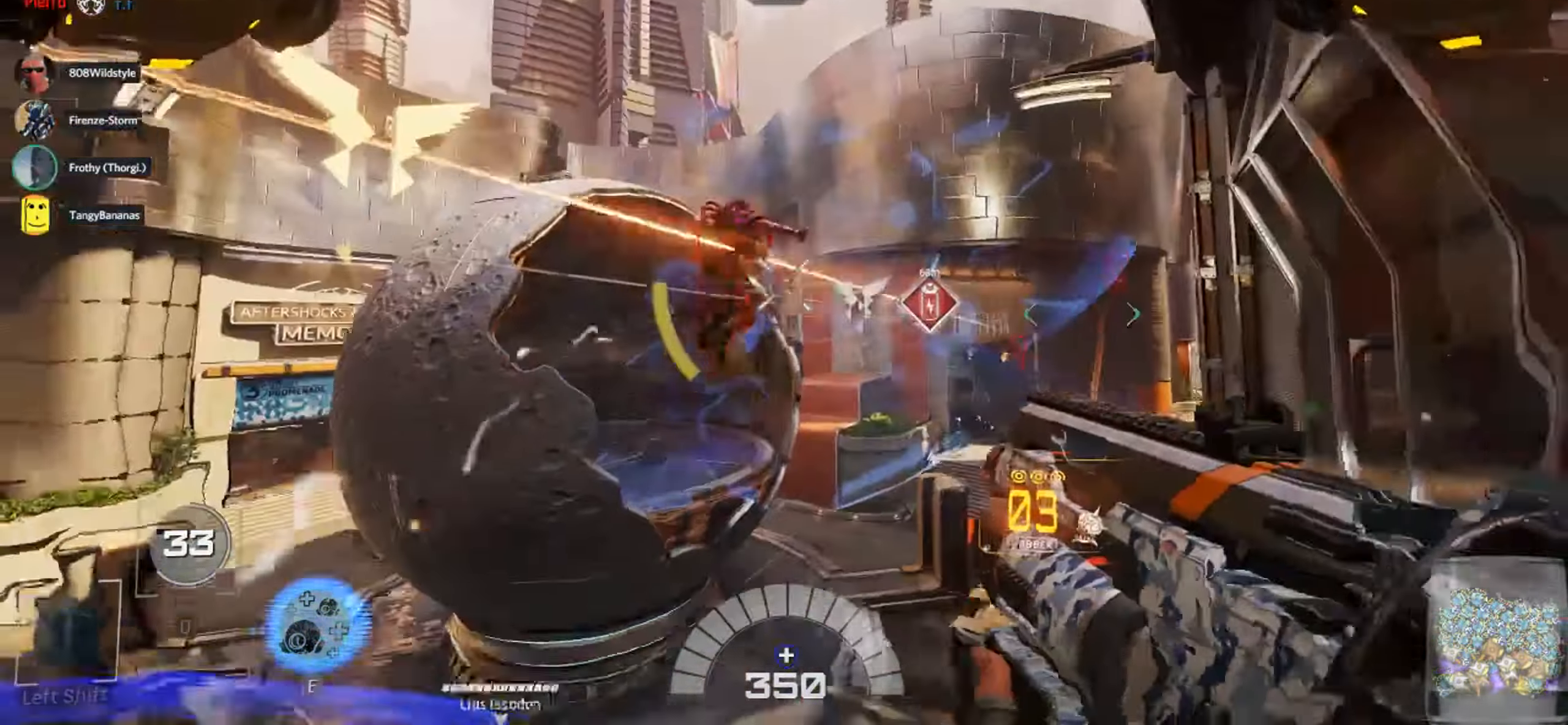
{"keys": ["1", "d", "w"], "mouse": [], "events": [[66, "d", "down"], [133, "mouse_left", "down"], [200, "mouse_left", "up"], [266, "mouse_left", "down"], [366, "mouse_left", "up"], [416, "1", "down"]]}
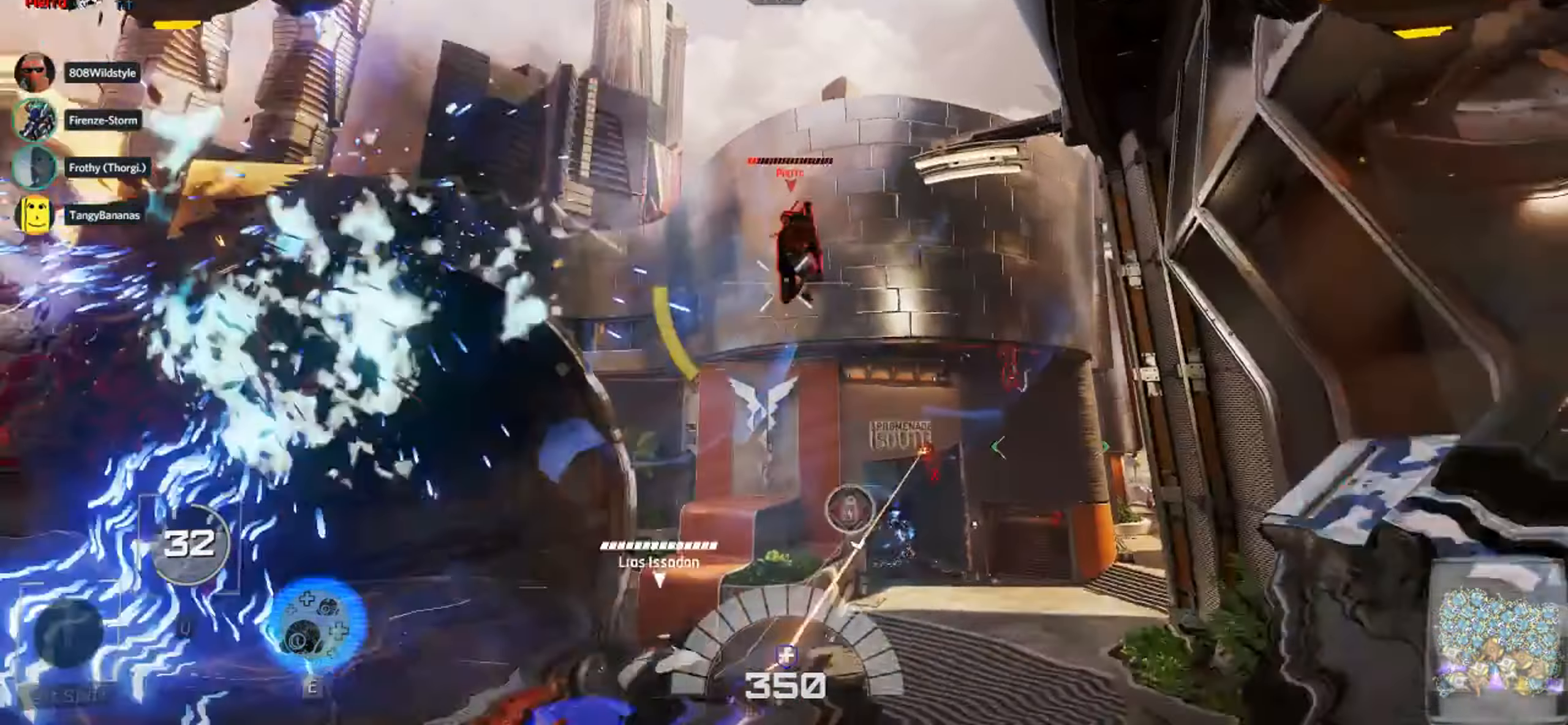
{"keys": ["w"], "mouse": ["left"], "events": [[50, "1", "up"], [83, "d", "up"], [116, "mouse_left", "down"]]}
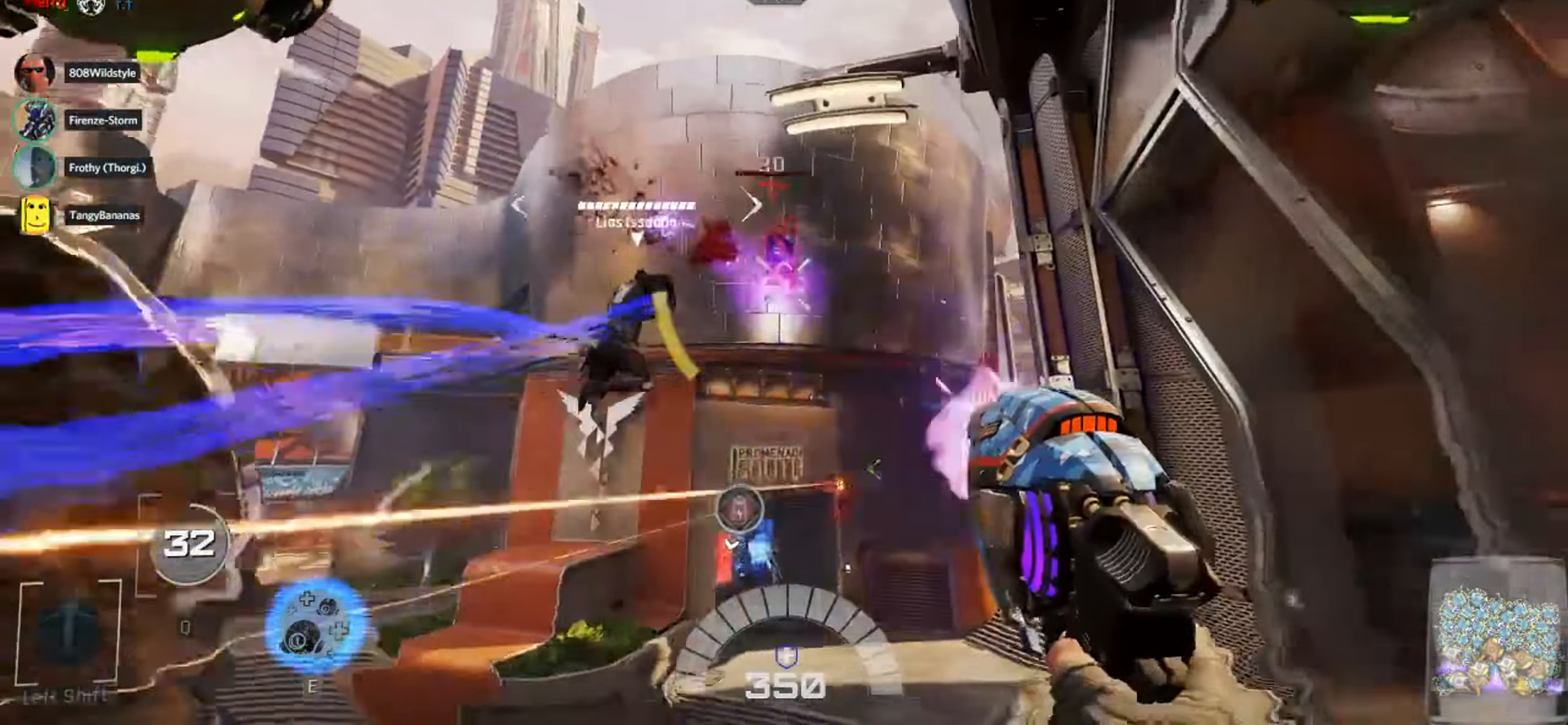
{"keys": ["w"], "mouse": [], "events": [[300, "mouse_left", "up"], [316, "1", "down"], [400, "1", "up"]]}